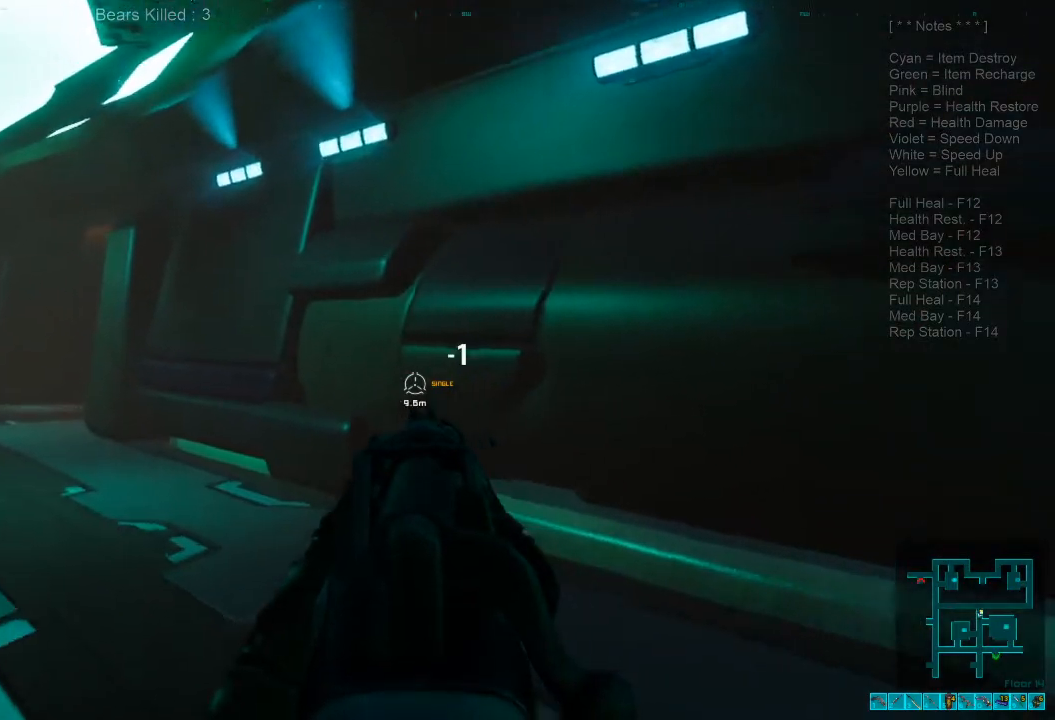
Gameplay with keyboard and mouse; each line is a JSON object with the keys and mouse buttons held at the frame after it. "events" lists presses ("down") and releases ("up") of "1", "2", "3", "4", "a", "alt", "c", "caps_lock", "ctrl", "d", "e", "f", "q", "r", "s", "shift", "space", "super", "tab", "tilde", "v", "w", "x", "z", "mouse_left", "mouse_wheel", "mouse_right", "mouse_mb4" and "mouse_mb5" between this image and that frame as [ms after this image, input, new state], when the widget could be followed in between. "mouse_left", "mouse_wheel", "mouse_right", "mouse_mb4", "mouse_mb5" = the "left", "wheel", "right", "mb4", "mb5" buttons of the "mouse" list. No other keys are recorded. "wheel" means that the mouse wheel is clicked or scrolled. Mouse movement is not recorded.
{"keys": ["a", "ctrl", "w"], "mouse": [], "events": [[500, "ctrl", "down"]]}
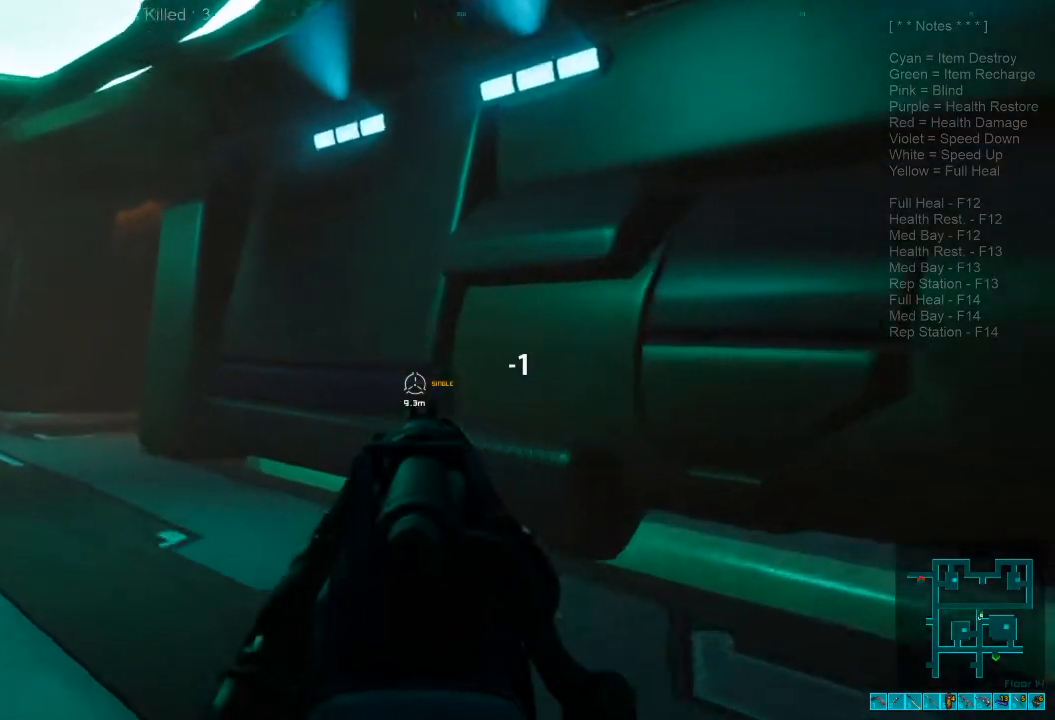
{"keys": ["s"], "mouse": [], "events": [[200, "ctrl", "up"], [200, "z", "down"], [267, "w", "up"], [300, "a", "up"], [300, "z", "up"], [500, "s", "down"]]}
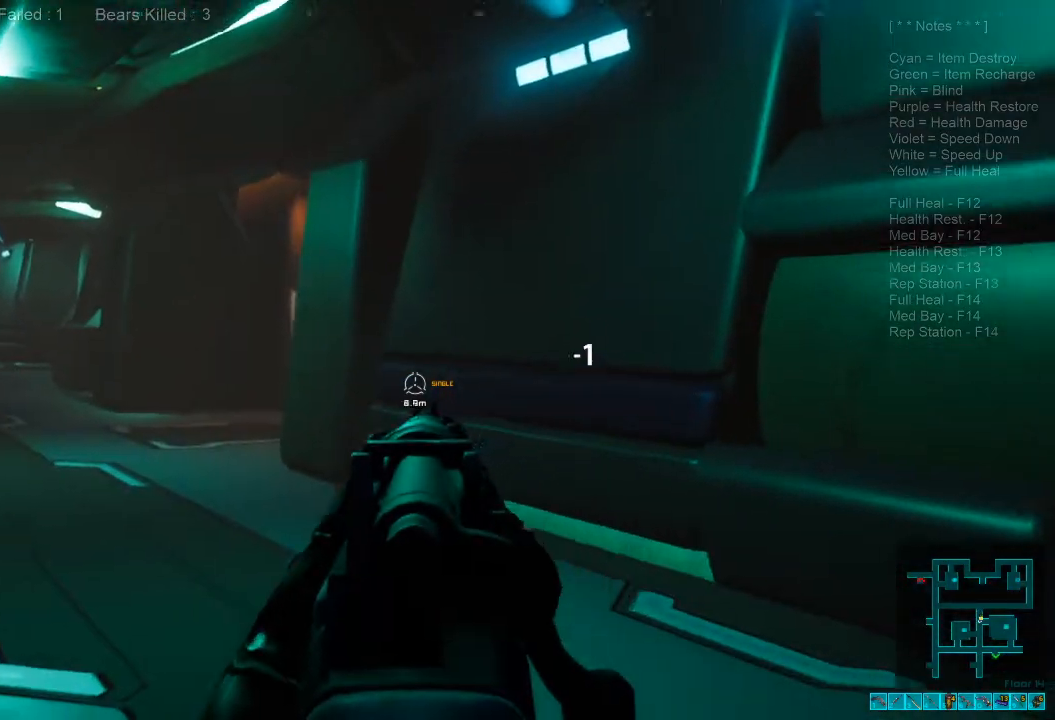
{"keys": ["s"], "mouse": [], "events": [[234, "d", "down"], [467, "d", "up"]]}
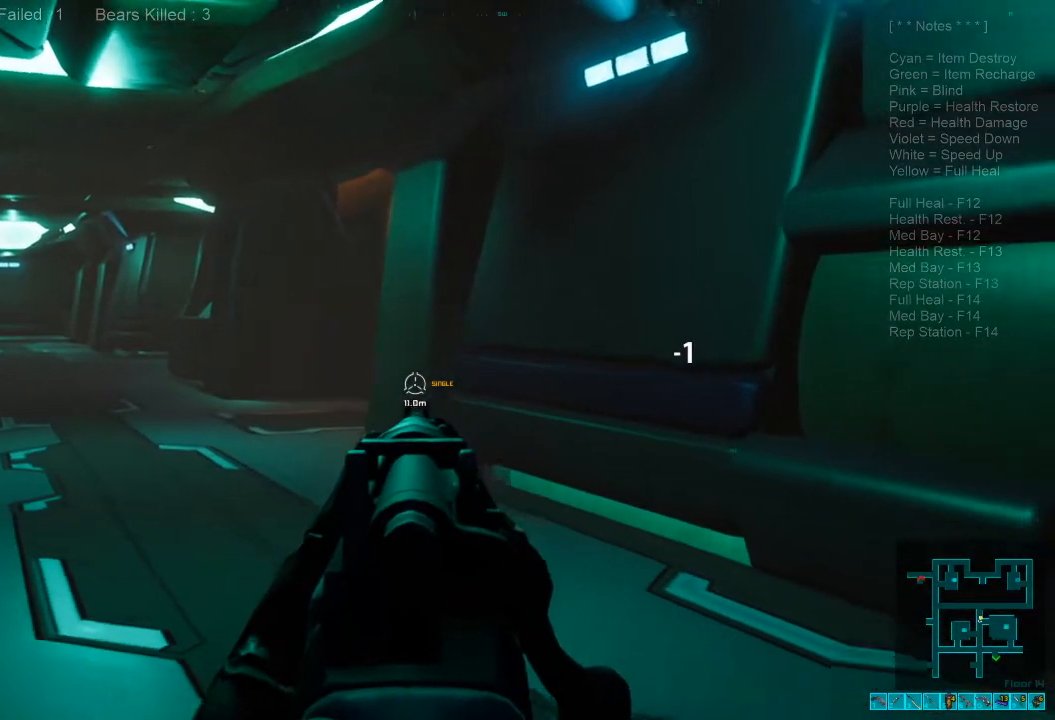
{"keys": [], "mouse": [], "events": [[200, "s", "up"]]}
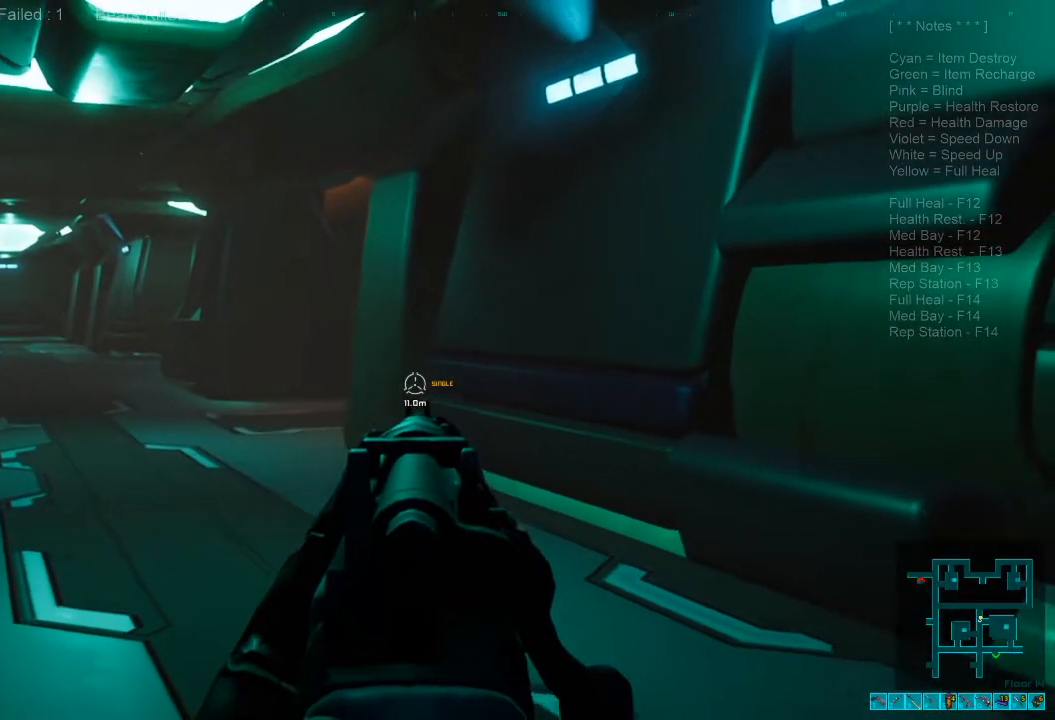
{"keys": ["d", "s"], "mouse": [], "events": [[167, "s", "down"], [267, "d", "down"]]}
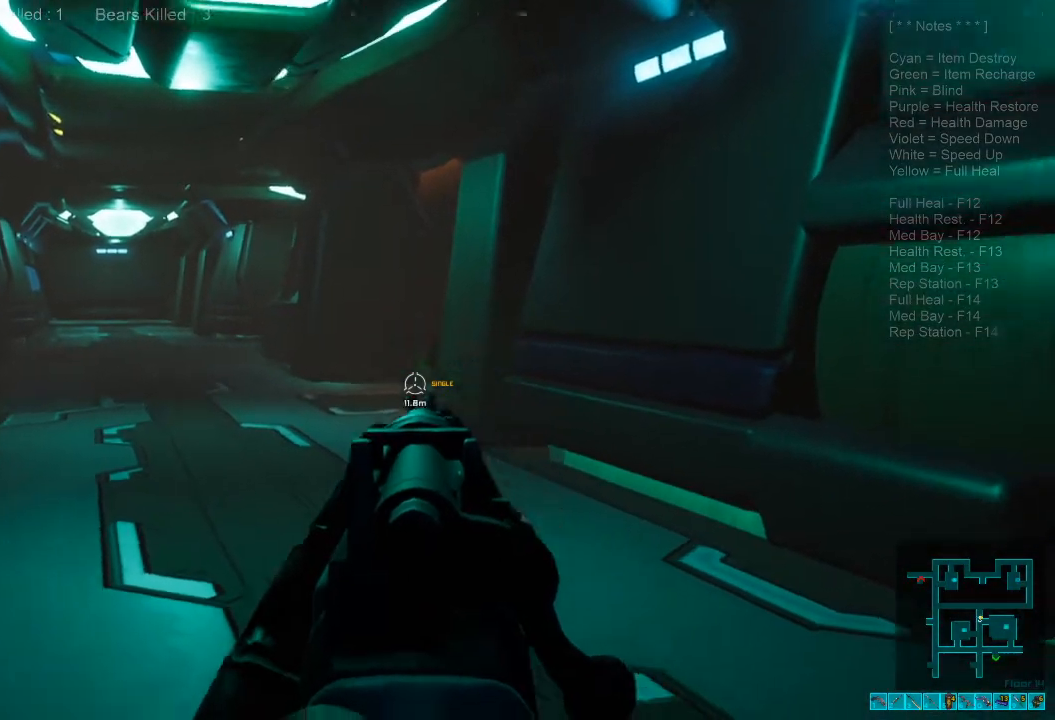
{"keys": ["s"], "mouse": [], "events": [[67, "d", "up"]]}
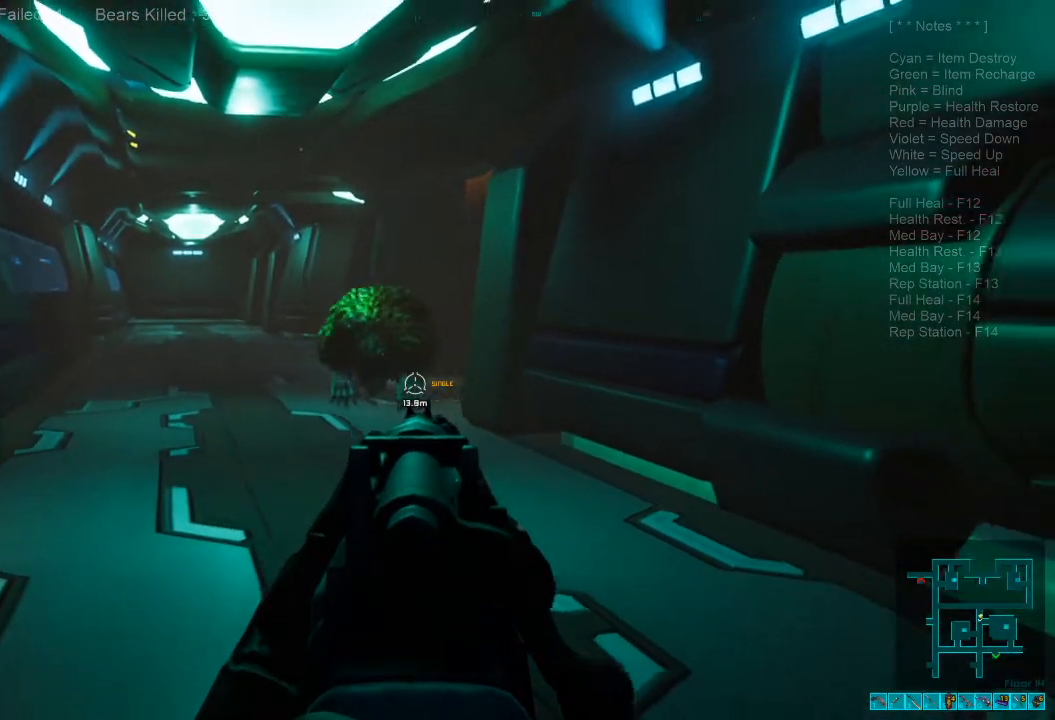
{"keys": ["d", "s"], "mouse": [], "events": [[34, "mouse_left", "down"], [100, "d", "down"], [200, "mouse_left", "up"]]}
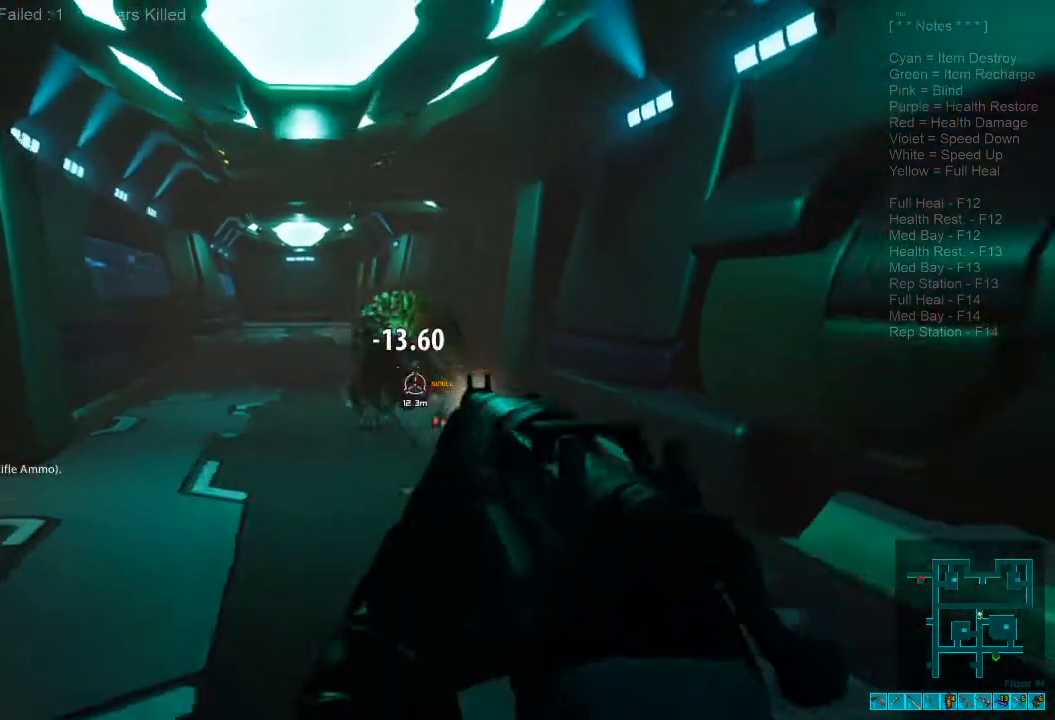
{"keys": ["s"], "mouse": [], "events": [[134, "d", "up"]]}
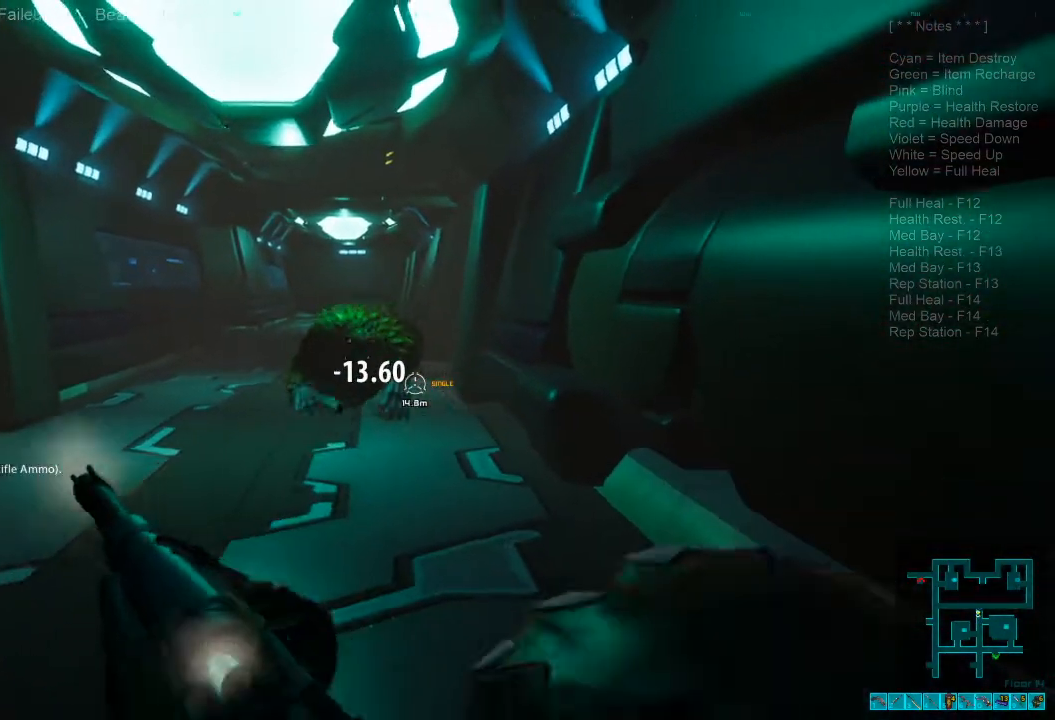
{"keys": ["s"], "mouse": [], "events": []}
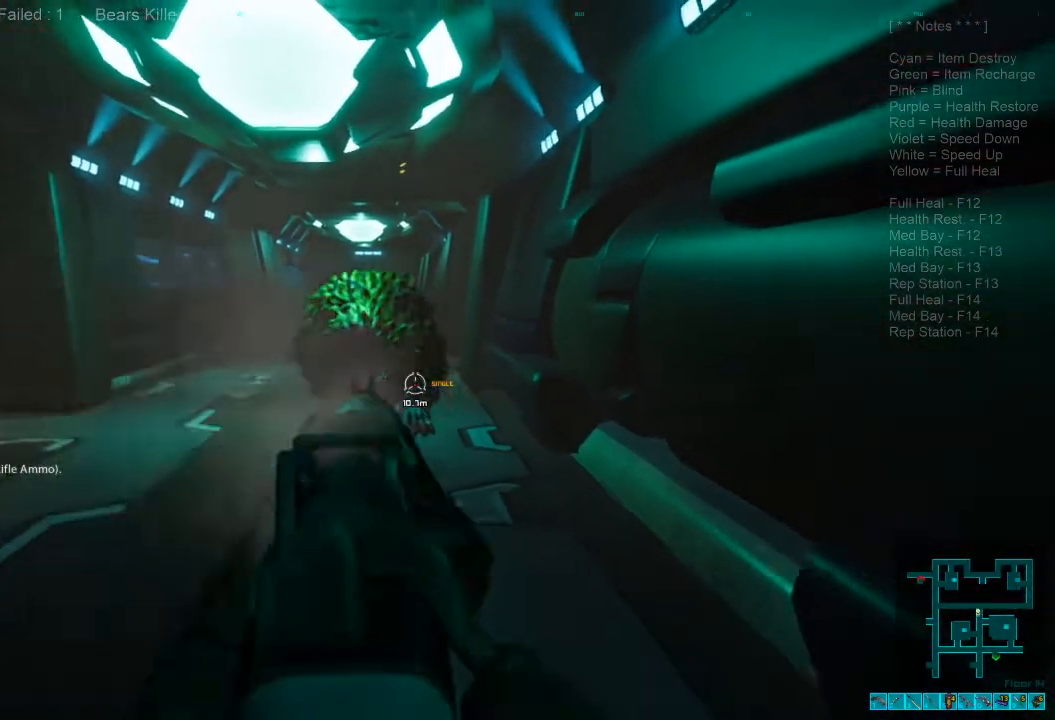
{"keys": ["s"], "mouse": [], "events": [[100, "mouse_right", "down"], [300, "mouse_right", "up"]]}
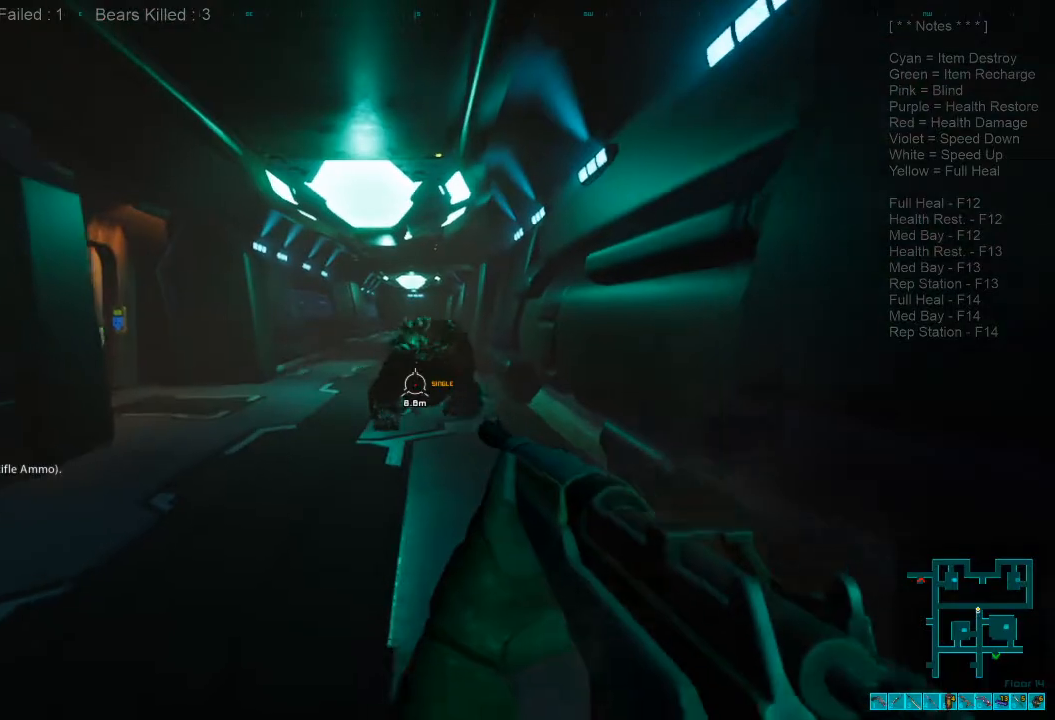
{"keys": ["s"], "mouse": [], "events": [[167, "mouse_left", "down"], [300, "mouse_left", "up"]]}
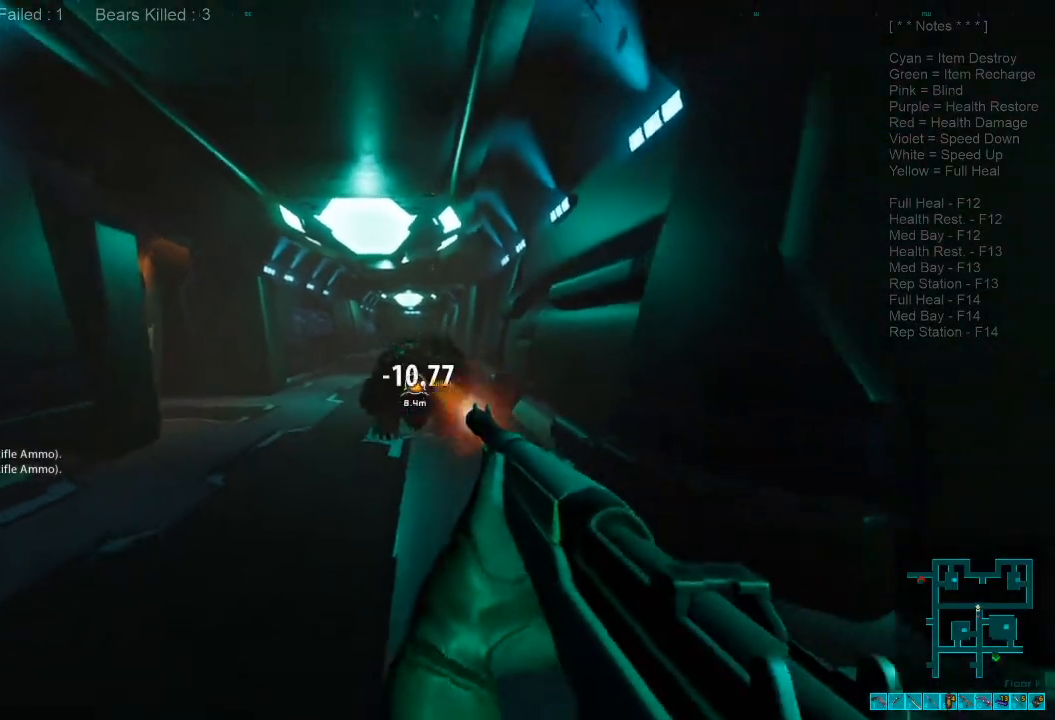
{"keys": ["d", "shift", "w"], "mouse": [], "events": [[67, "d", "down"], [167, "s", "up"], [334, "w", "down"], [500, "shift", "down"]]}
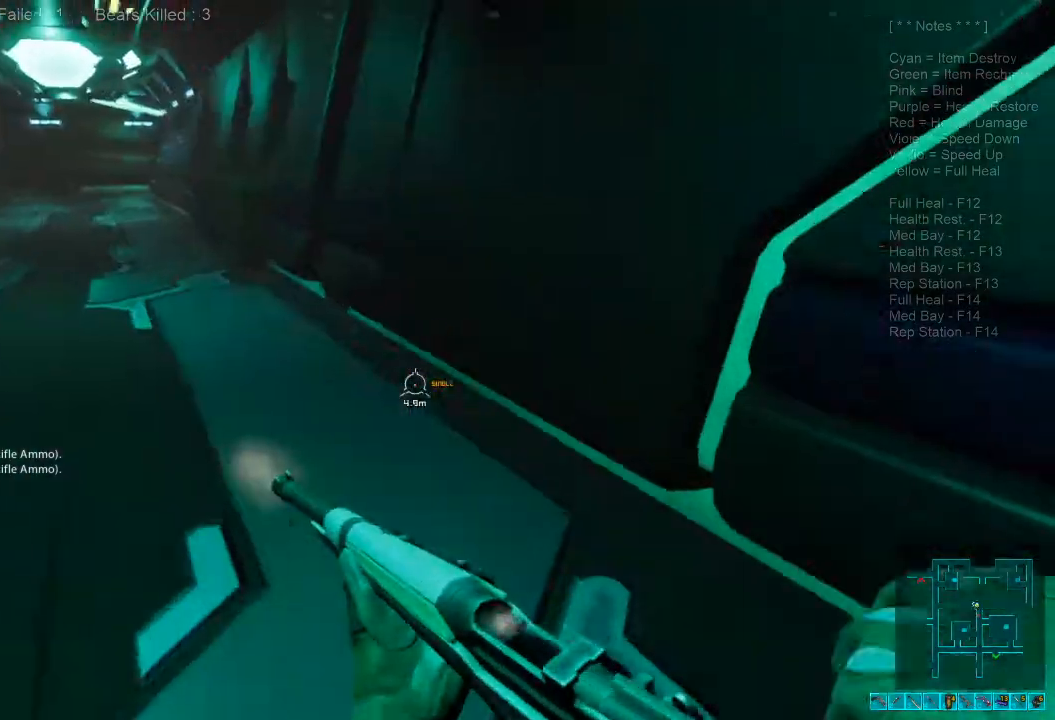
{"keys": ["shift", "w"], "mouse": [], "events": [[67, "d", "up"]]}
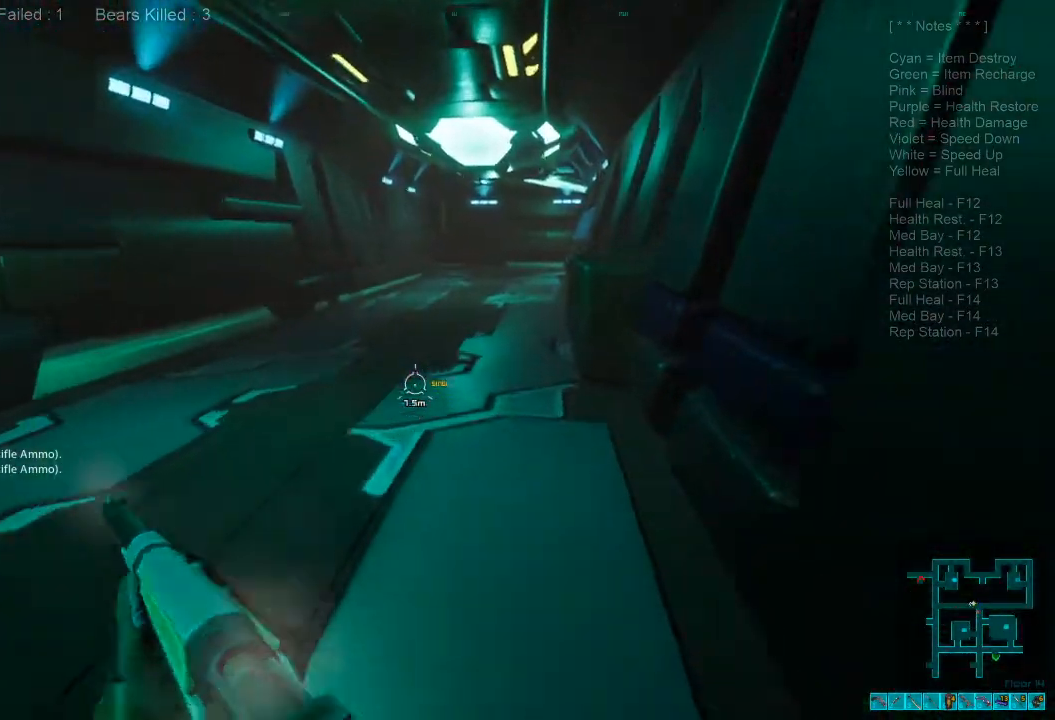
{"keys": ["shift", "w"], "mouse": [], "events": []}
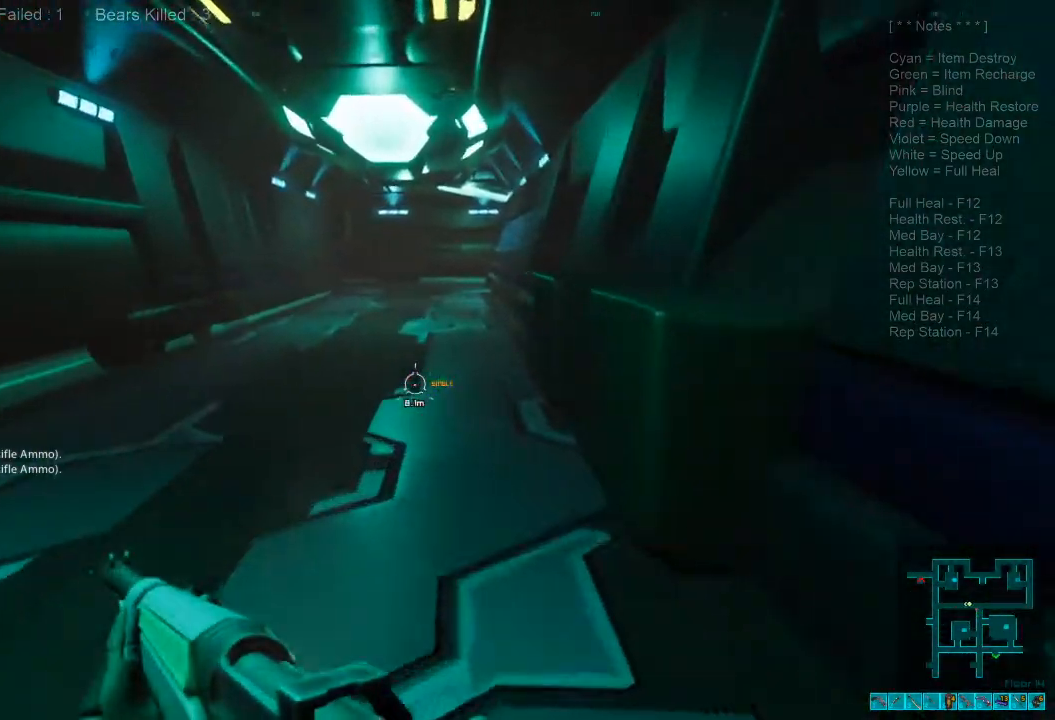
{"keys": ["shift", "w"], "mouse": [], "events": []}
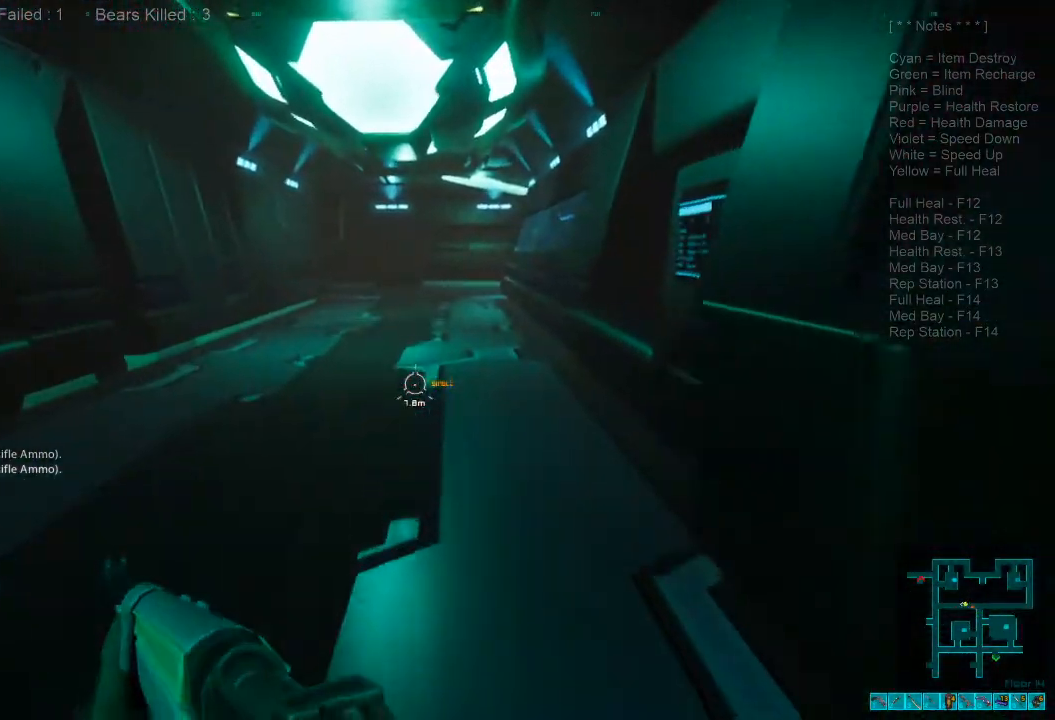
{"keys": ["shift", "w"], "mouse": [], "events": [[267, "shift", "up"], [334, "shift", "down"]]}
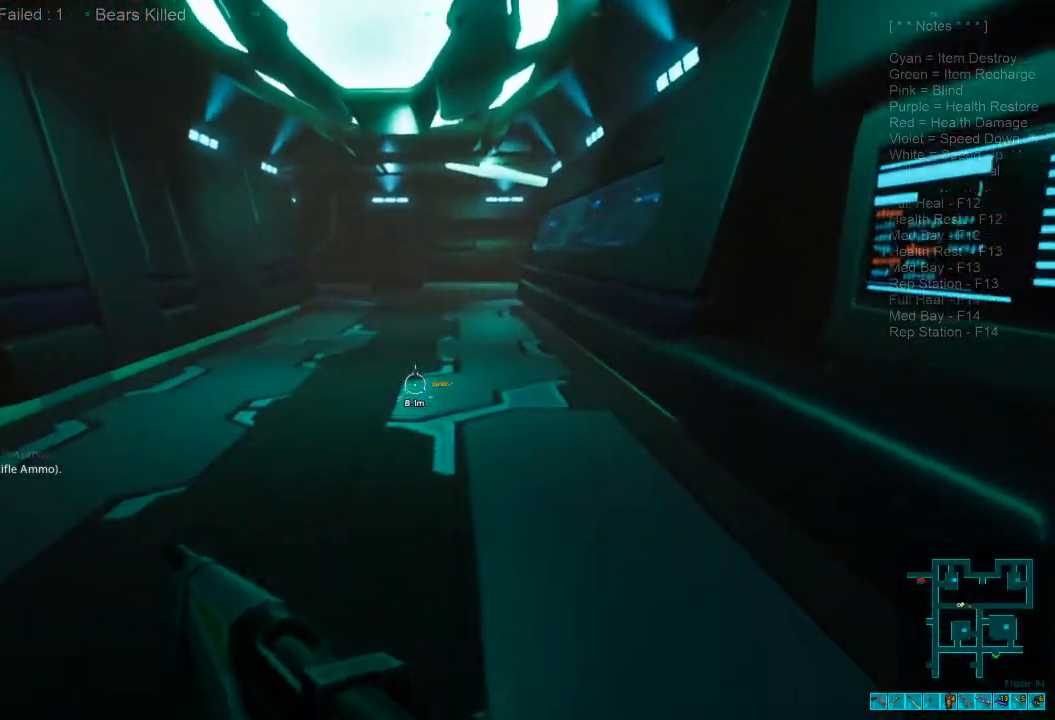
{"keys": ["shift", "w"], "mouse": ["wheel"], "events": [[467, "mouse_wheel", "down"]]}
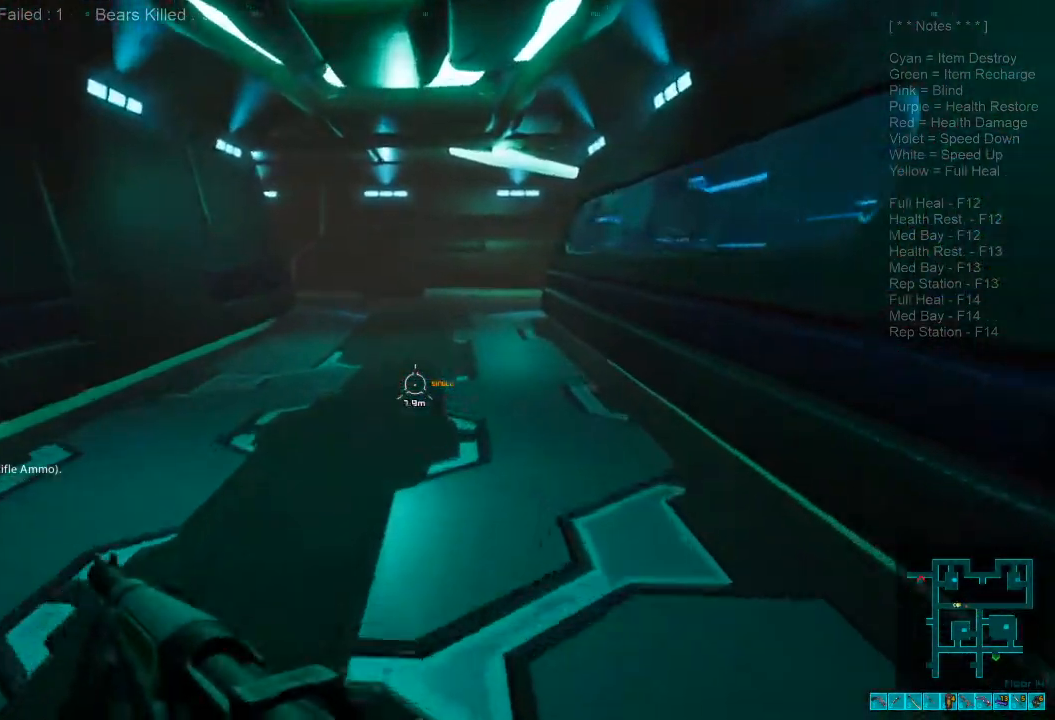
{"keys": ["a", "s"], "mouse": [], "events": [[100, "a", "down"], [134, "mouse_wheel", "up"], [134, "w", "up"], [167, "shift", "up"], [300, "s", "down"]]}
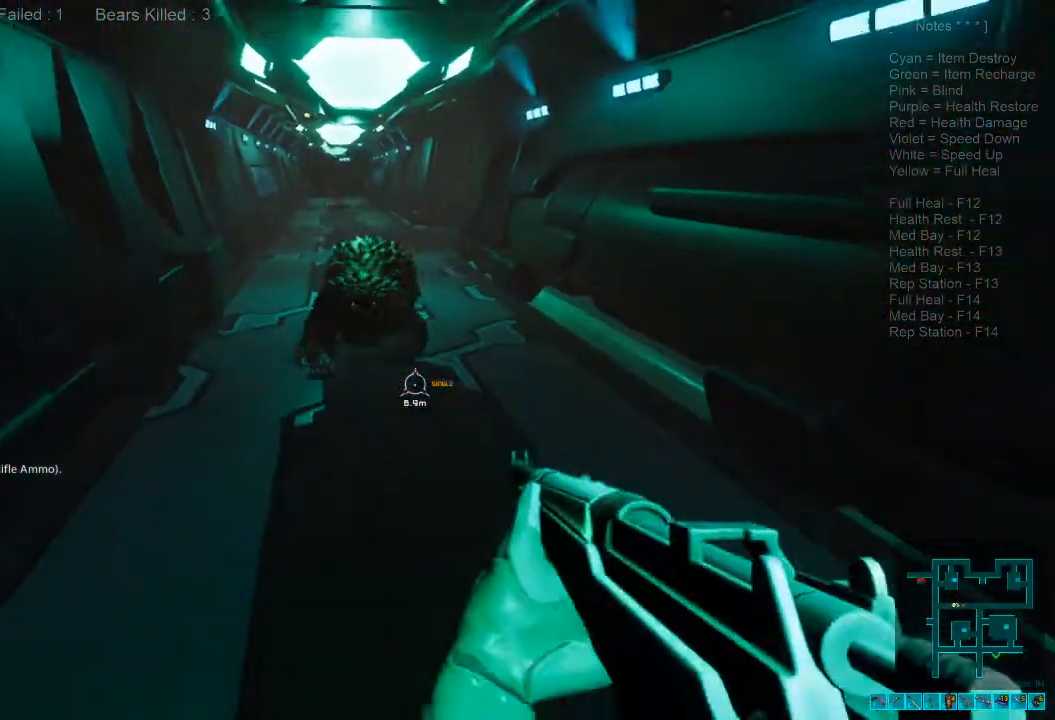
{"keys": ["s"], "mouse": [], "events": [[100, "a", "up"], [200, "ctrl", "down"], [200, "mouse_right", "down"], [300, "ctrl", "up"], [300, "mouse_right", "up"]]}
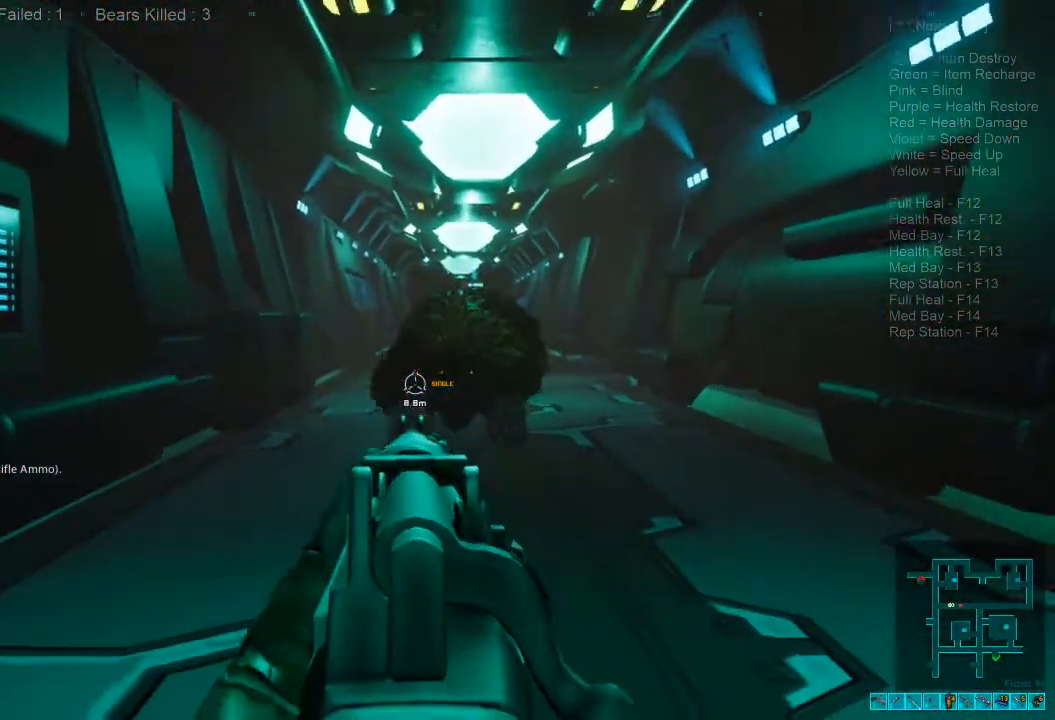
{"keys": ["d", "shift", "w"], "mouse": [], "events": [[67, "mouse_left", "down"], [134, "d", "down"], [200, "ctrl", "down"], [200, "mouse_left", "up"], [200, "mouse_right", "down"], [234, "s", "up"], [300, "shift", "down"], [367, "ctrl", "up"], [367, "mouse_right", "up"], [367, "w", "down"]]}
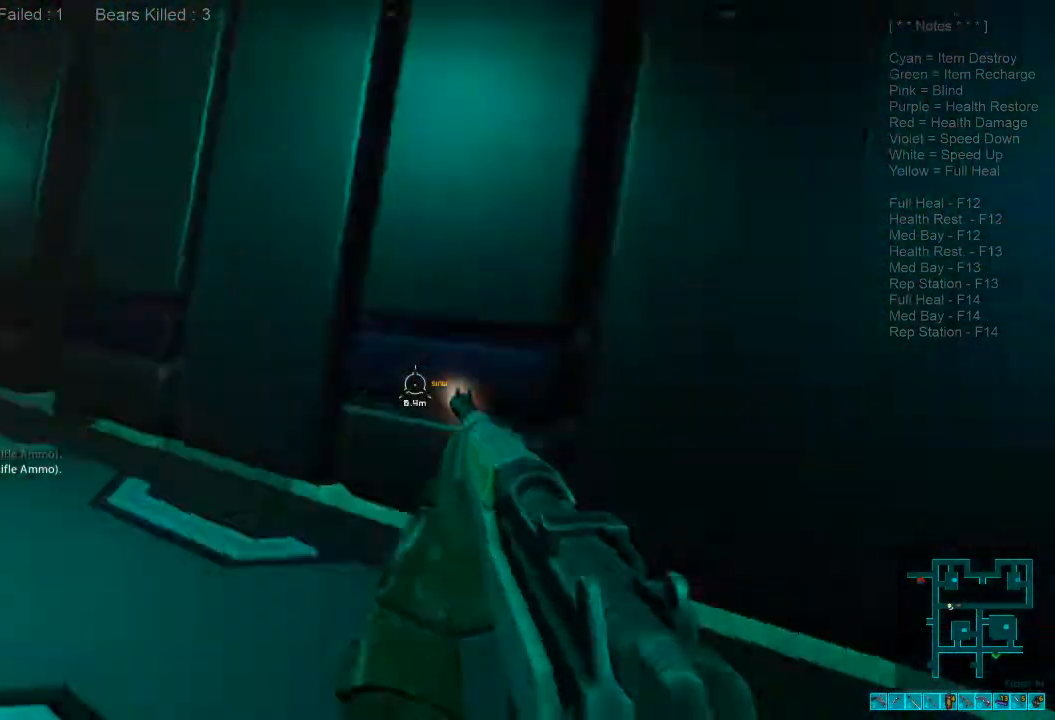
{"keys": ["d", "shift", "w"], "mouse": [], "events": []}
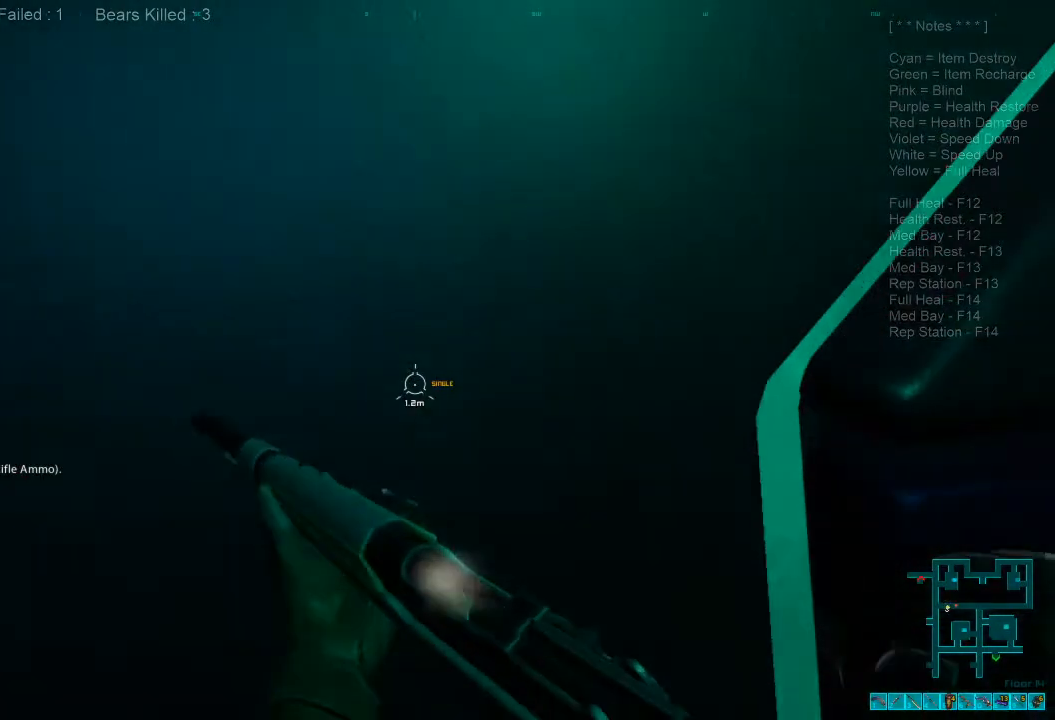
{"keys": ["shift", "w"], "mouse": [], "events": [[67, "d", "up"], [200, "r", "down"], [367, "r", "up"]]}
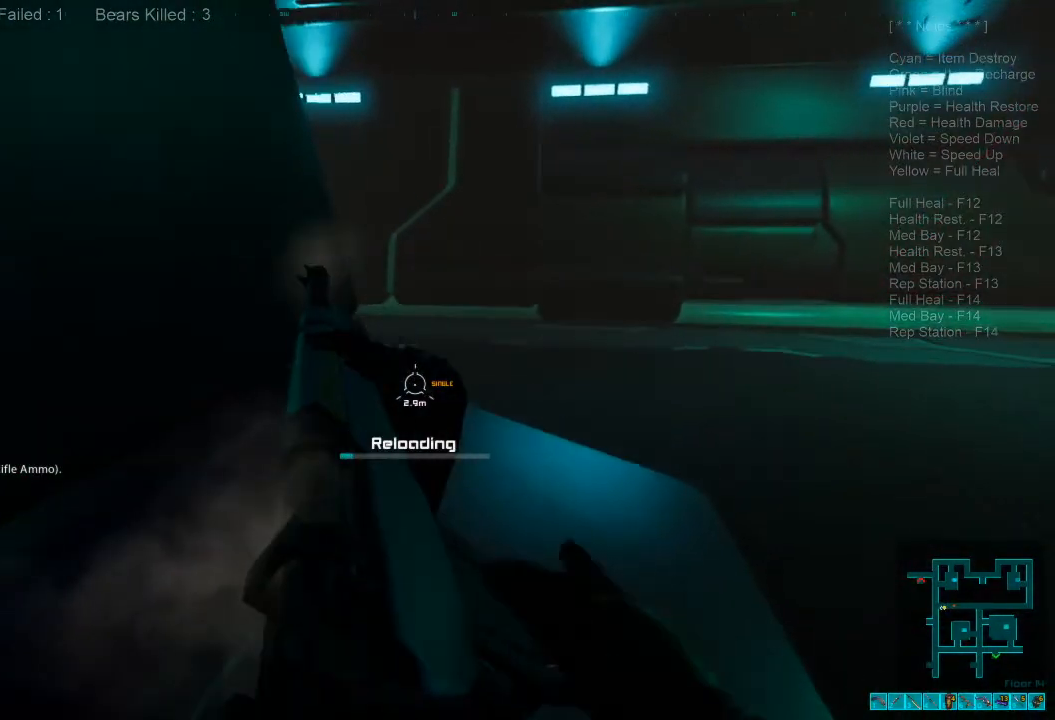
{"keys": ["shift", "w"], "mouse": [], "events": []}
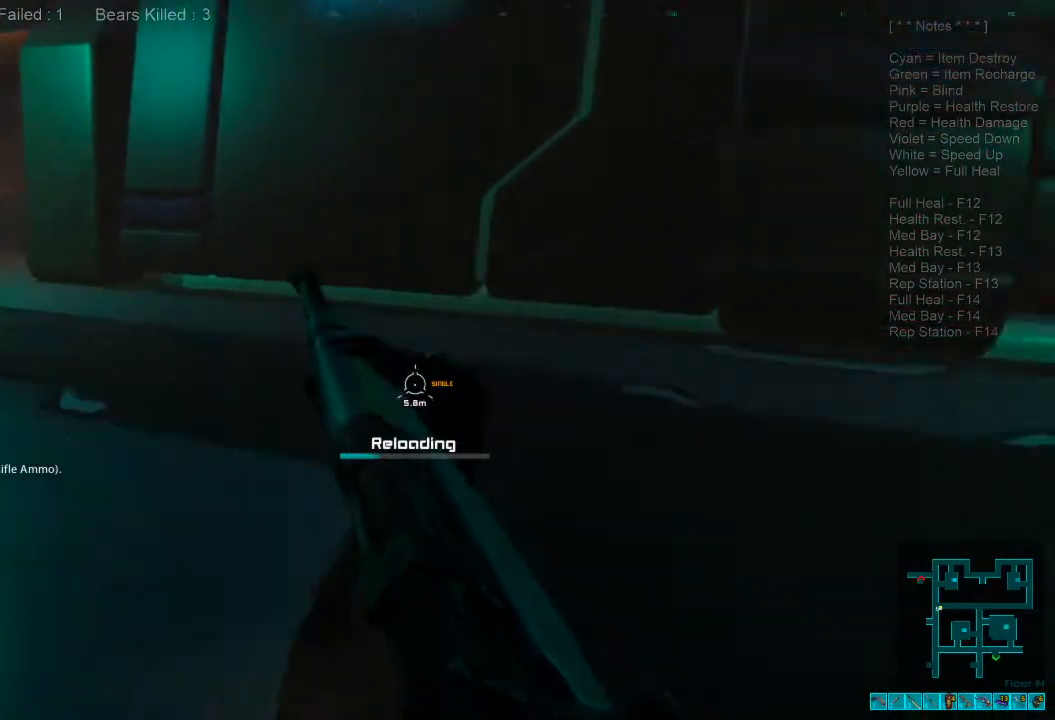
{"keys": ["shift", "w"], "mouse": [], "events": []}
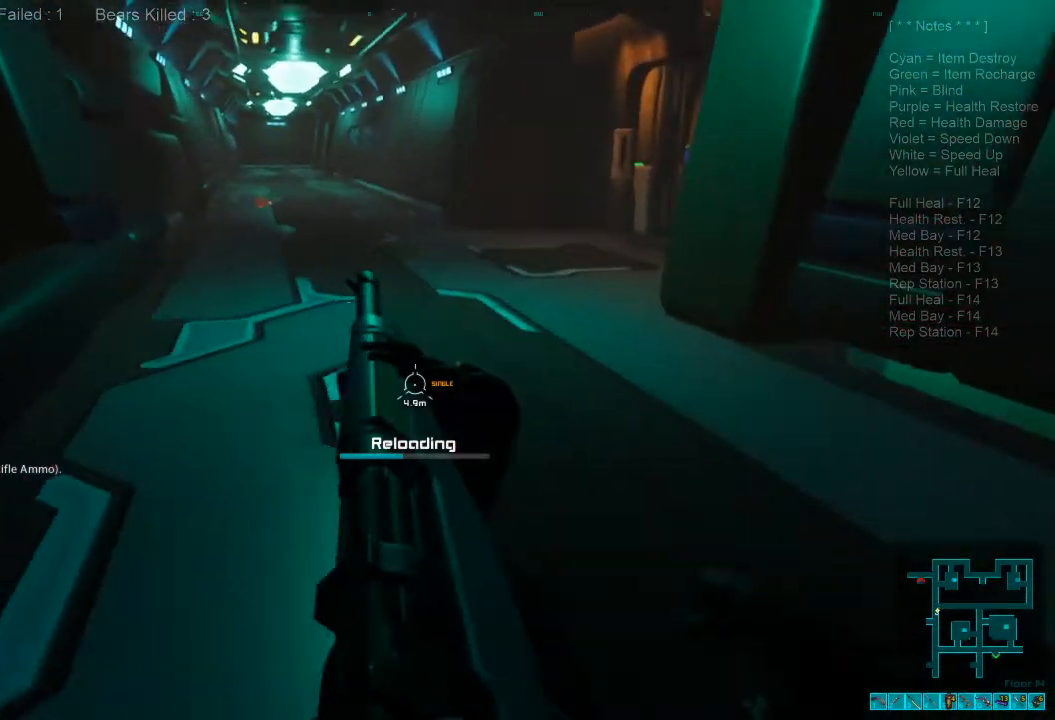
{"keys": ["w"], "mouse": [], "events": [[167, "mouse_wheel", "down"], [234, "shift", "up"], [300, "mouse_wheel", "up"]]}
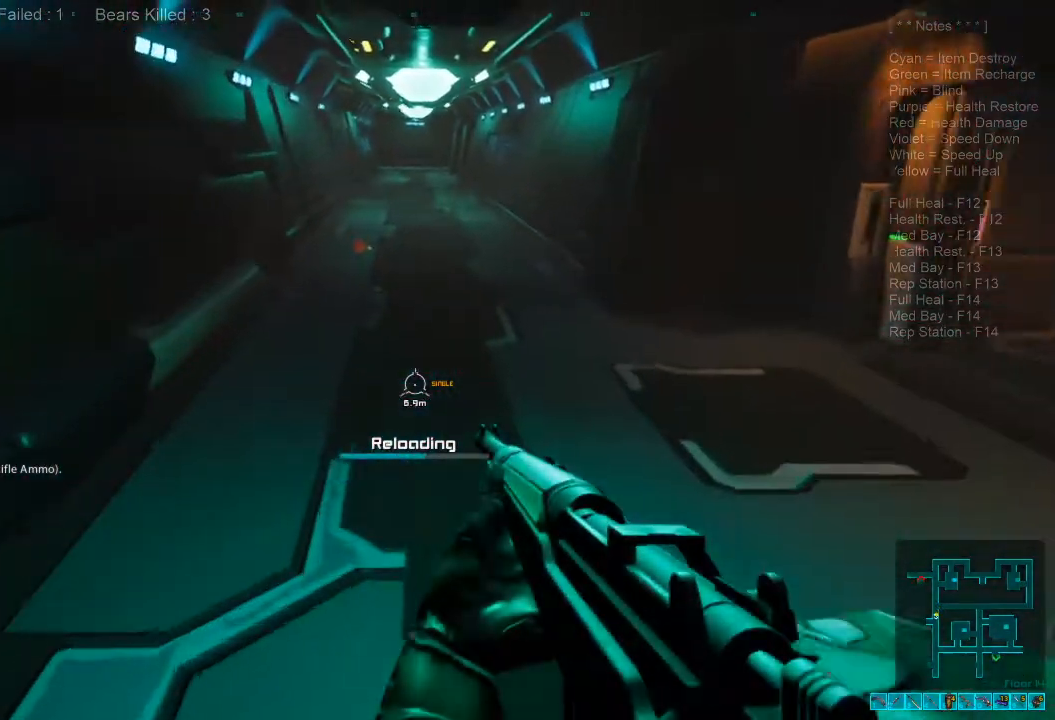
{"keys": ["shift", "w"], "mouse": [], "events": [[434, "shift", "down"]]}